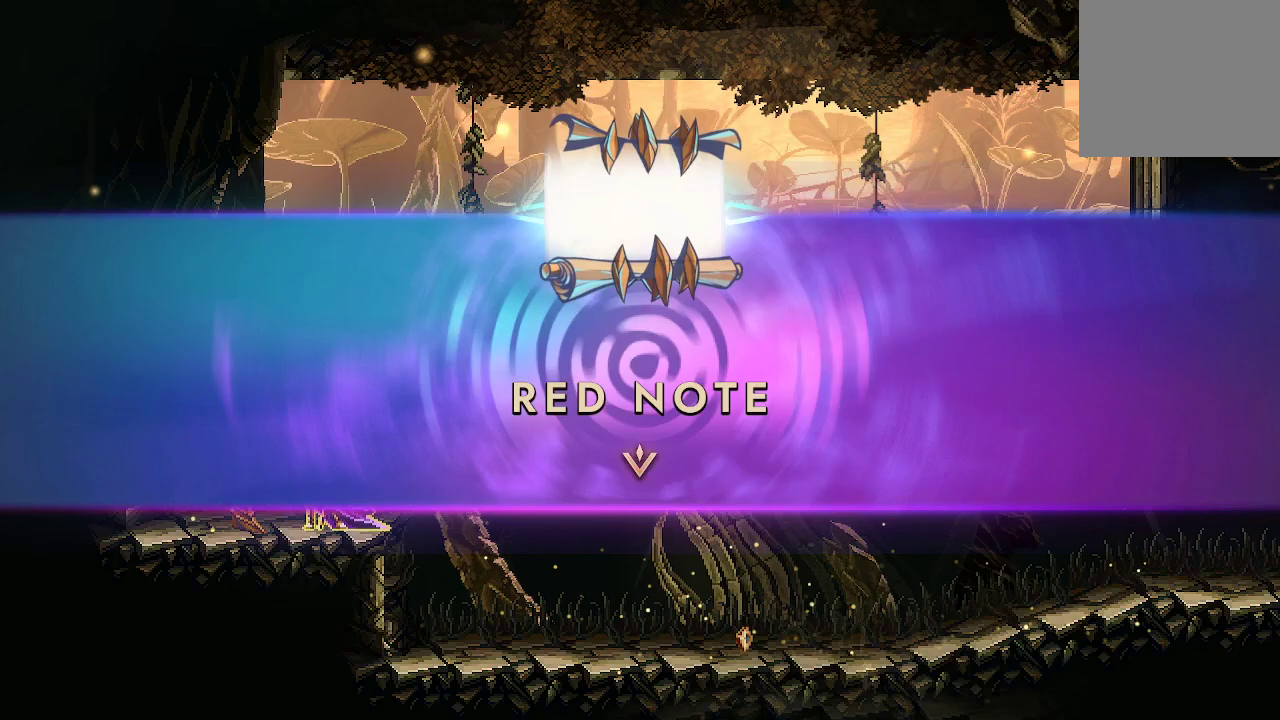
Gameplay with a controller (Xbox layout); each line is a JSON object with the inputs held at the frame after it. "events" lists button and stick changes between this image and that frame as [ms after this image, input, new state], when the widget could be followed in between.
{"buttons": [], "left_stick": "center", "right_stick": "center", "events": [[200, "left_stick", "center"]]}
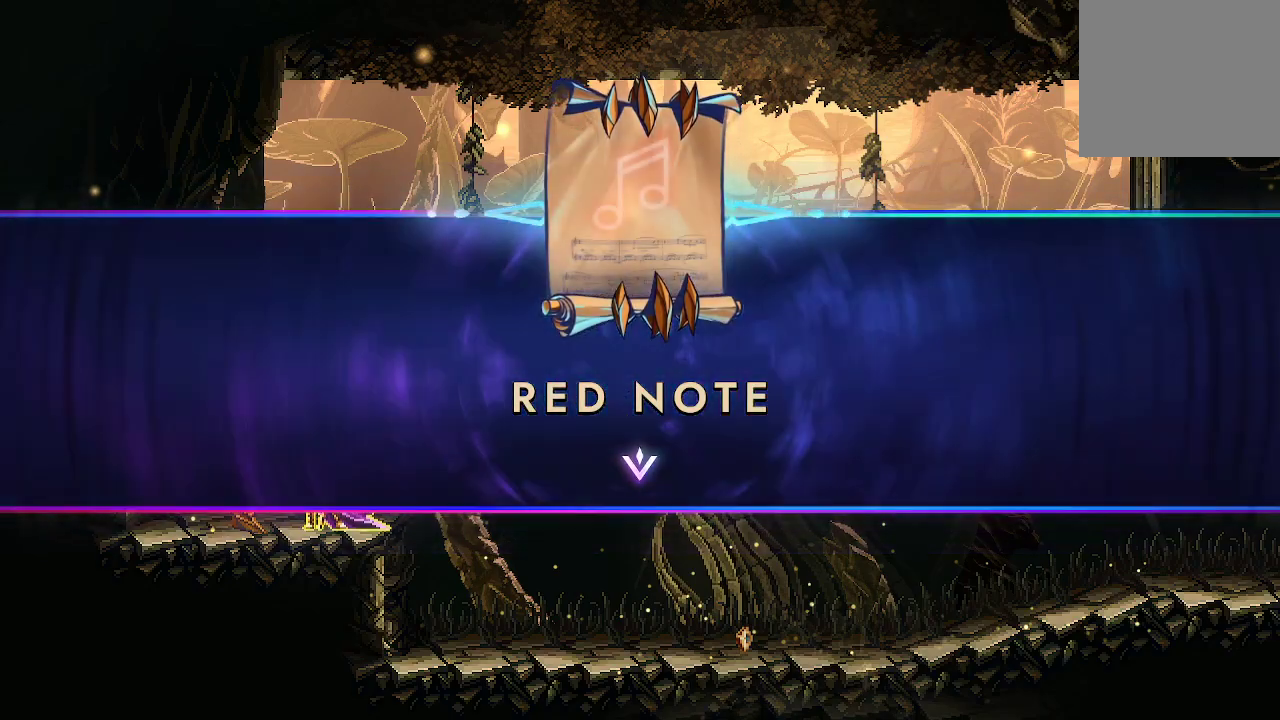
{"buttons": [], "left_stick": "center", "right_stick": "center", "events": []}
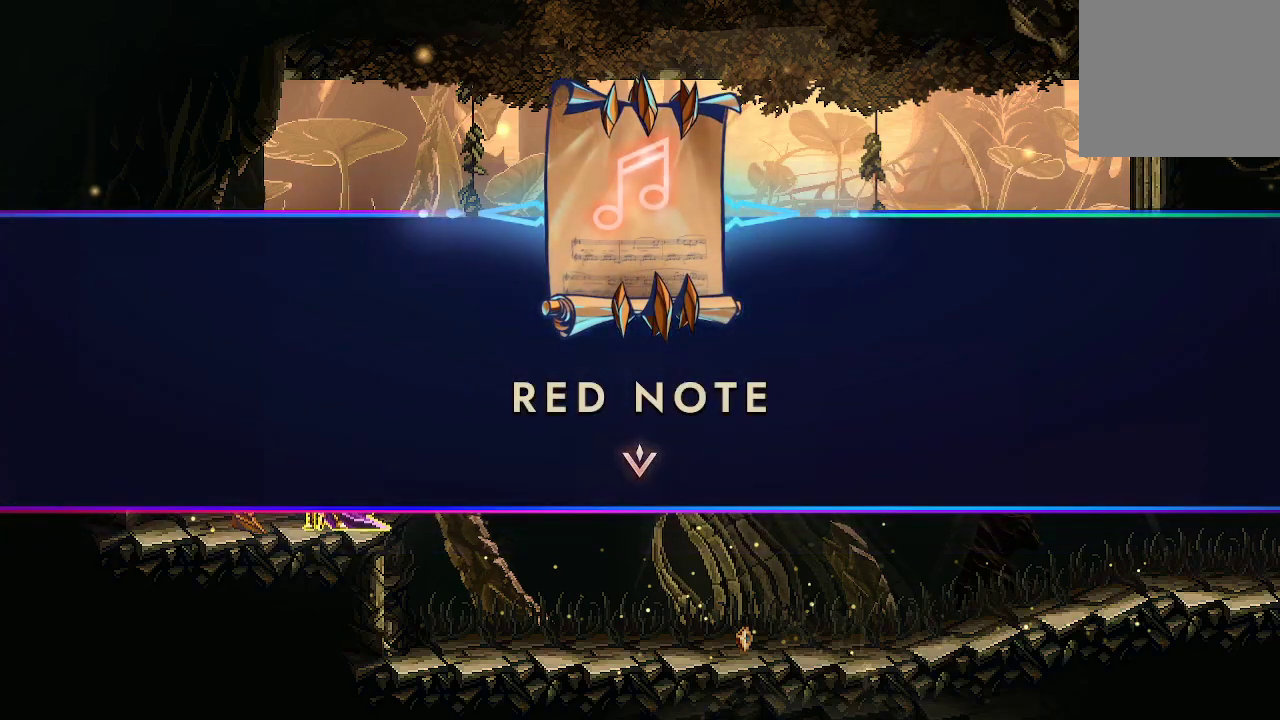
{"buttons": [], "left_stick": "center", "right_stick": "center", "events": [[167, "A", "down"], [267, "A", "up"]]}
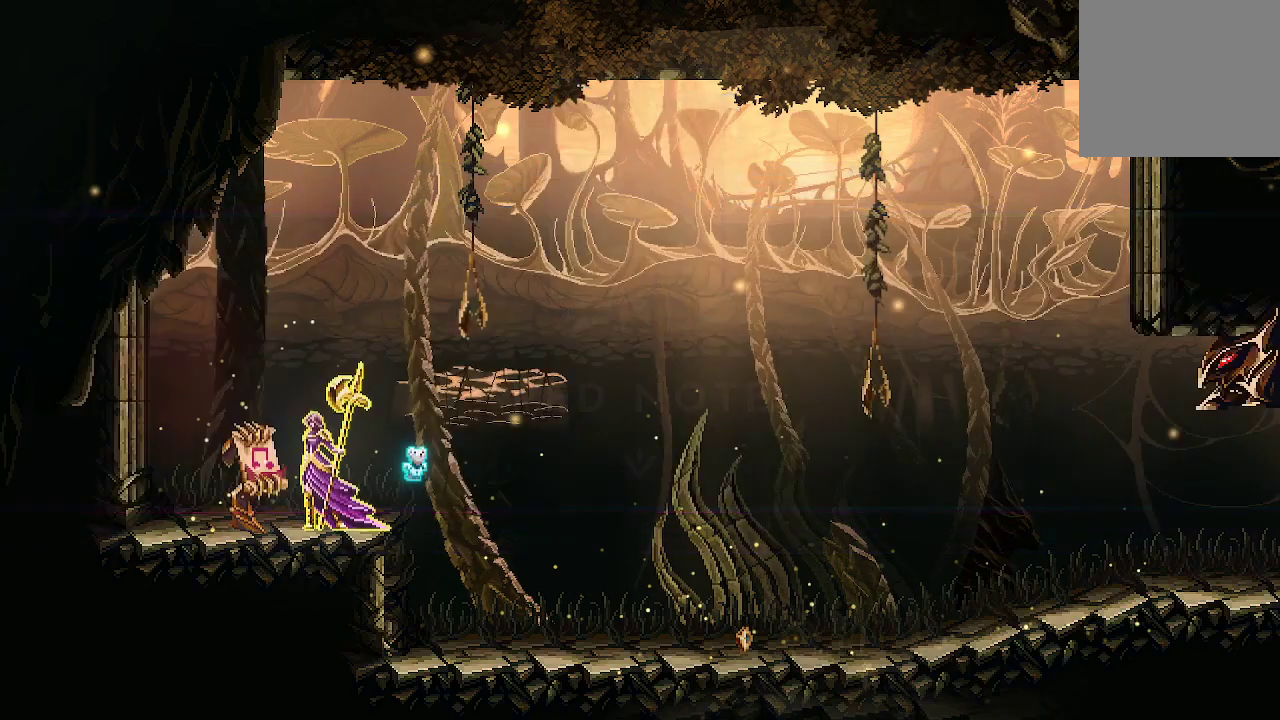
{"buttons": [], "left_stick": "left", "right_stick": "center", "events": [[300, "left_stick", "left"]]}
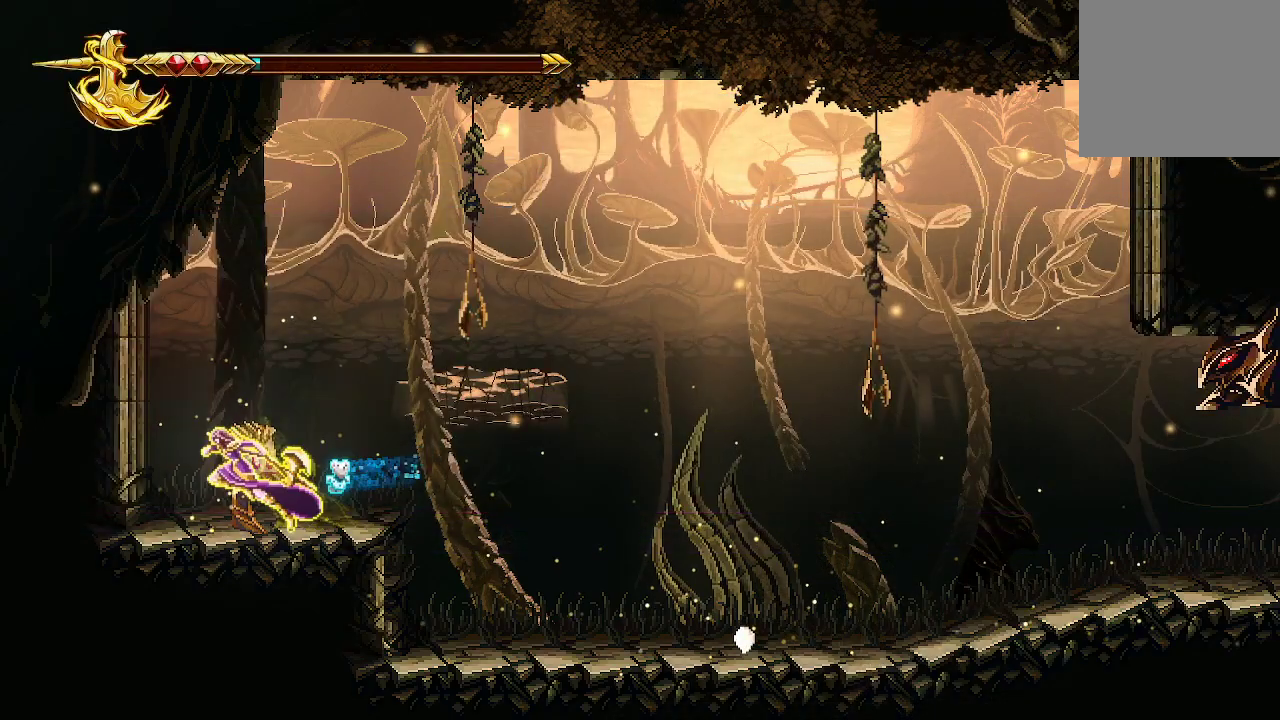
{"buttons": ["X"], "left_stick": "center", "right_stick": "center", "events": [[33, "A", "down"], [100, "X", "down"], [333, "A", "up"], [333, "X", "up"], [400, "X", "down"], [433, "left_stick", "center"]]}
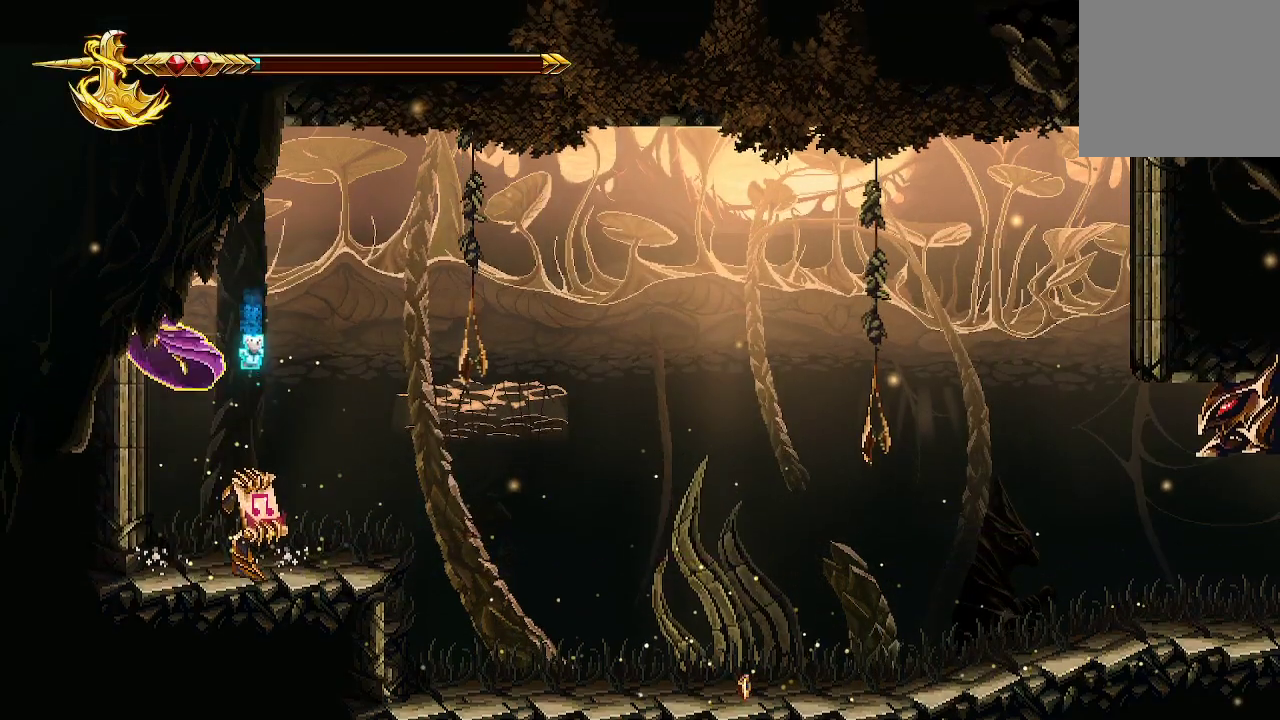
{"buttons": ["A"], "left_stick": "right", "right_stick": "center", "events": [[133, "X", "up"], [167, "left_stick", "right"], [467, "A", "down"]]}
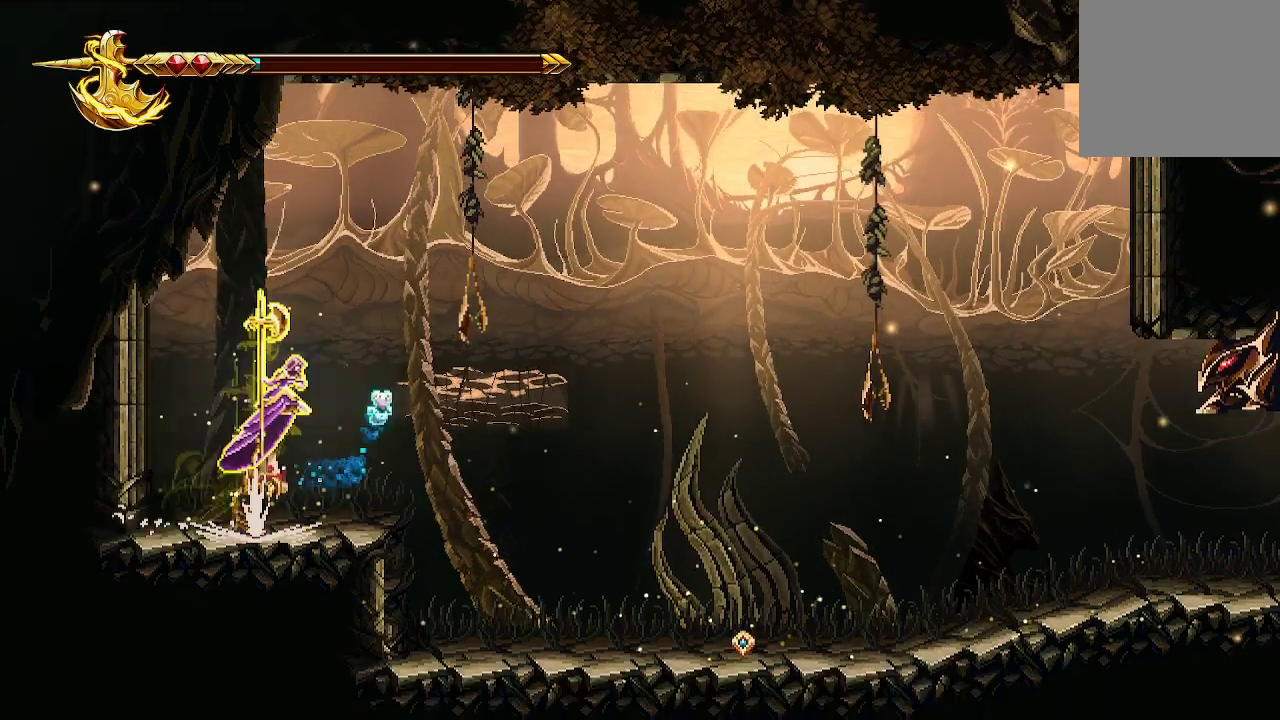
{"buttons": ["X"], "left_stick": "up-right", "right_stick": "center", "events": [[100, "left_stick", "up-right"], [200, "X", "down"], [333, "A", "up"], [400, "X", "up"], [433, "X", "down"]]}
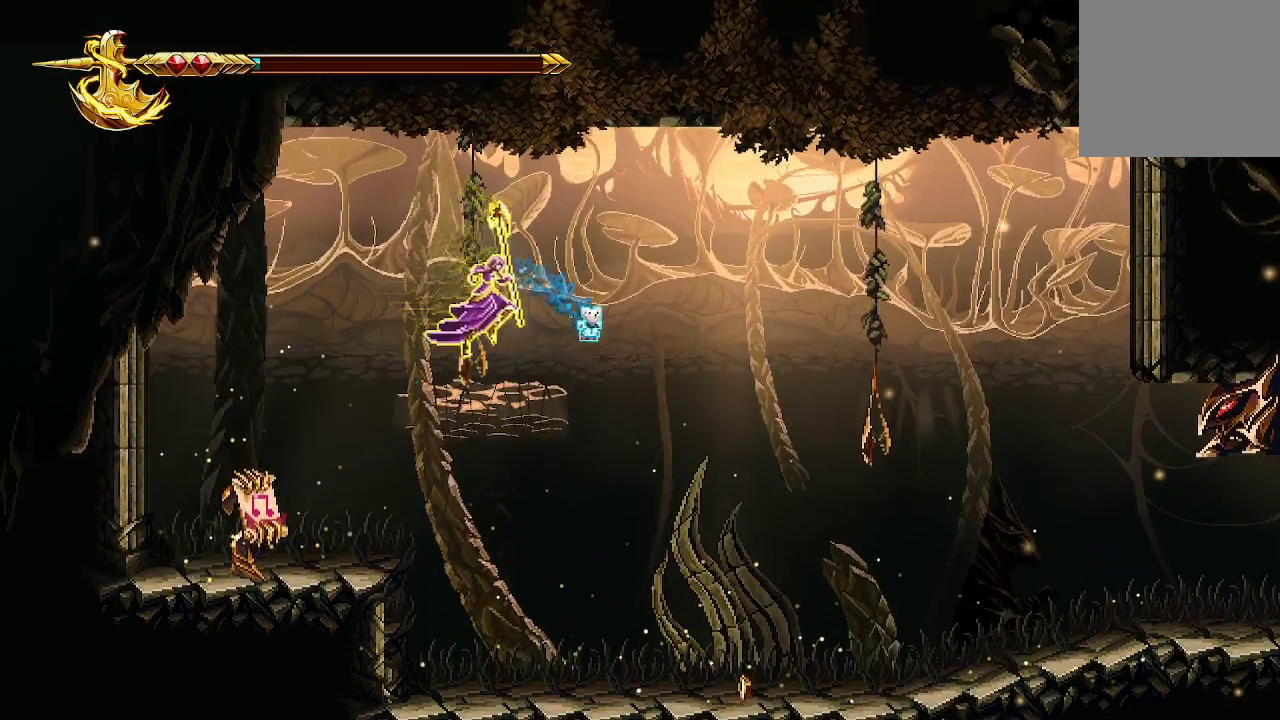
{"buttons": [], "left_stick": "right", "right_stick": "center", "events": [[33, "X", "up"], [67, "X", "down"], [200, "X", "up"], [400, "left_stick", "right"]]}
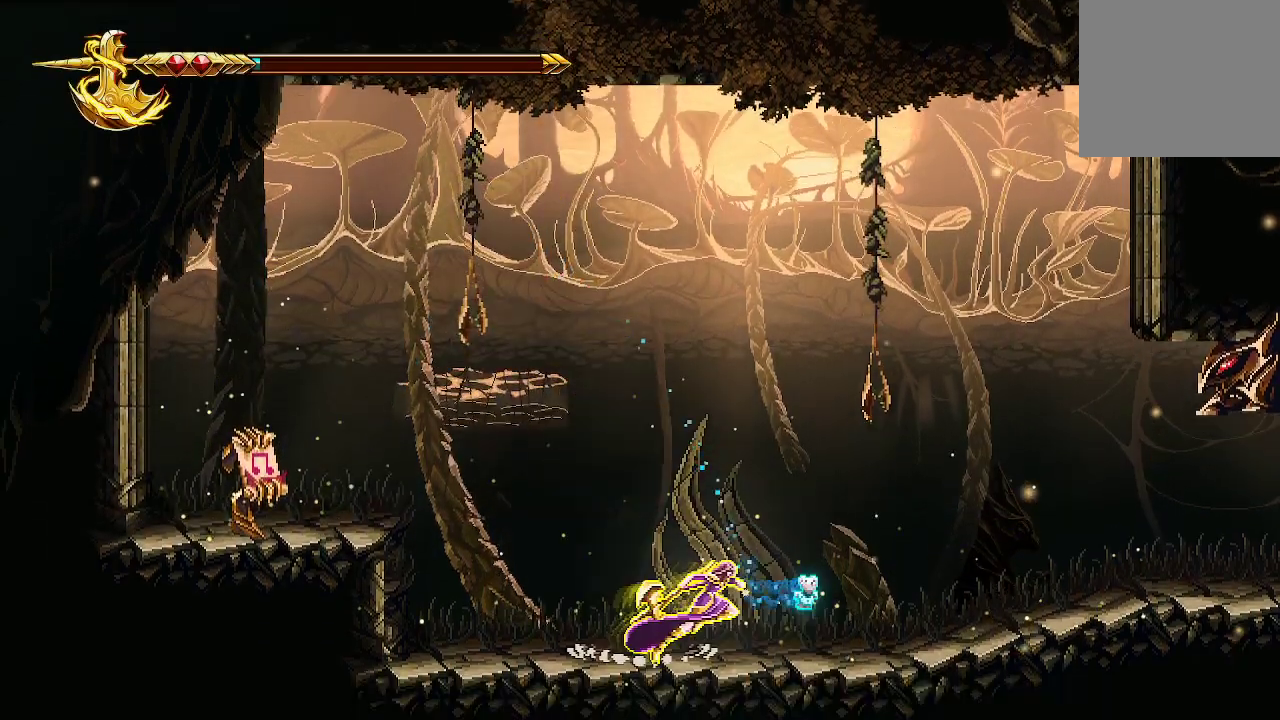
{"buttons": ["X"], "left_stick": "up-right", "right_stick": "center", "events": [[200, "A", "down"], [233, "left_stick", "up-right"], [267, "X", "down"], [433, "A", "up"]]}
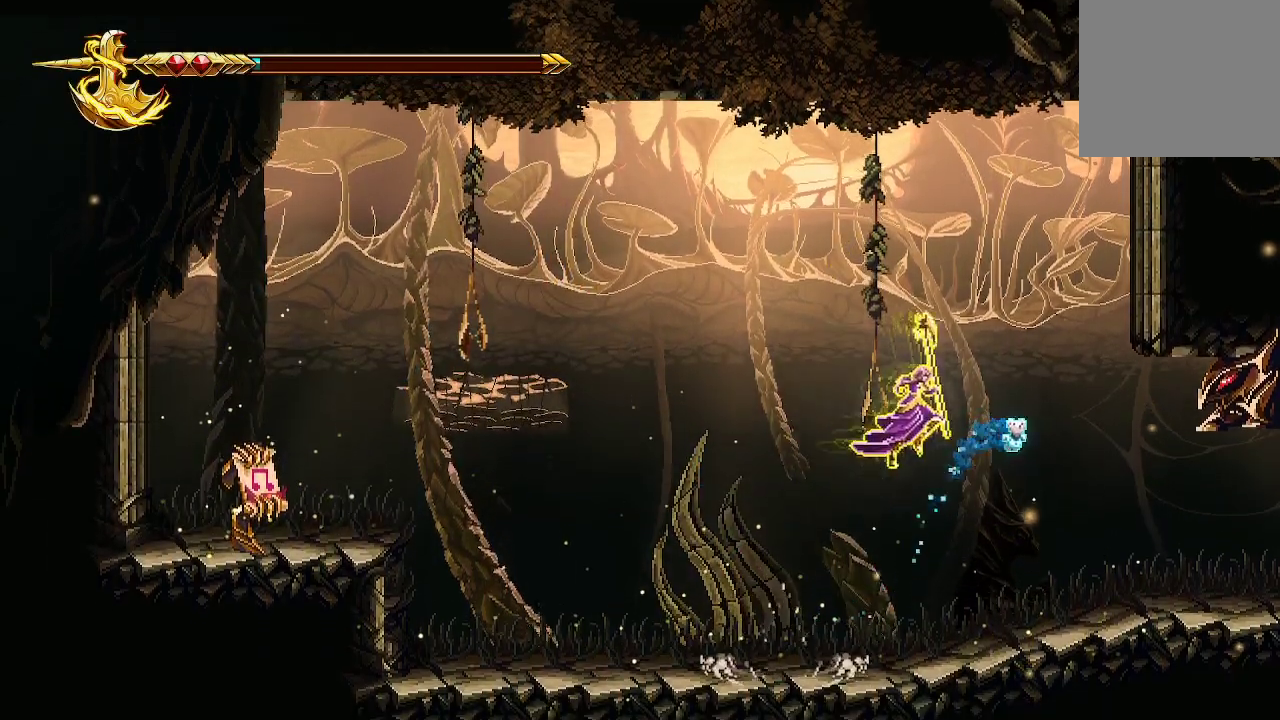
{"buttons": [], "left_stick": "up-right", "right_stick": "center", "events": [[67, "X", "up"], [167, "X", "down"], [267, "X", "up"], [300, "X", "down"], [433, "X", "up"]]}
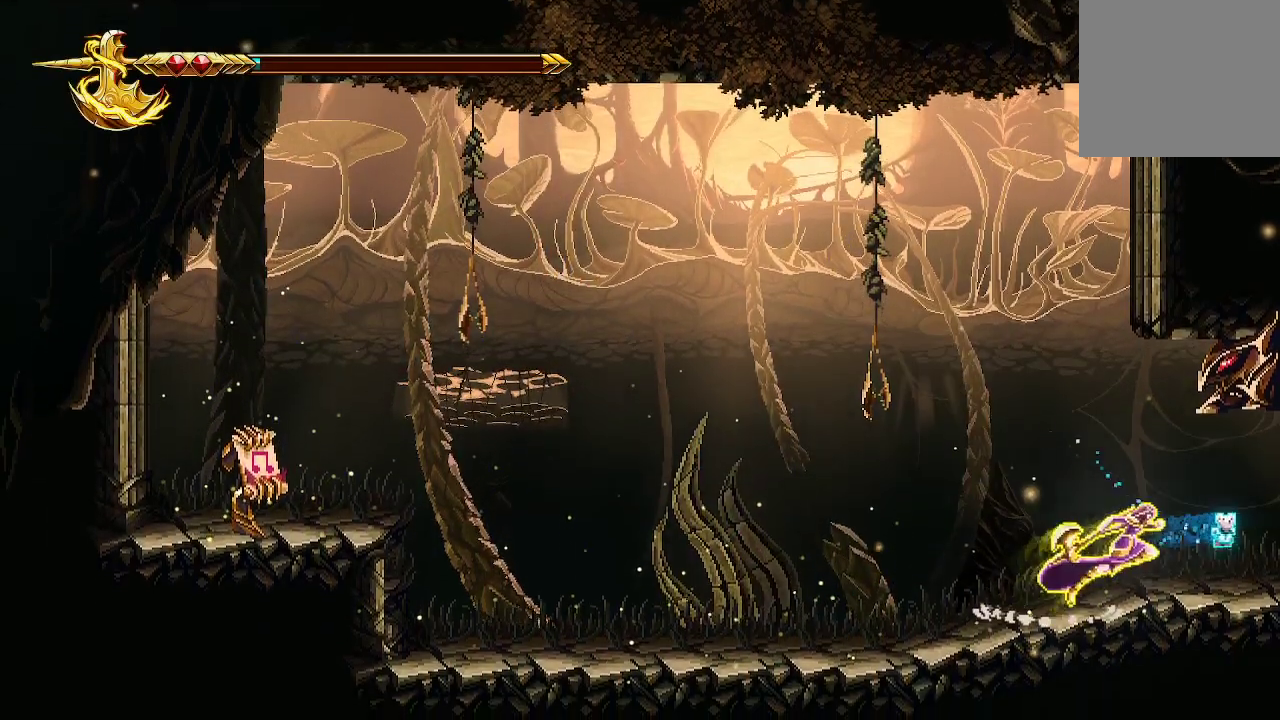
{"buttons": [], "left_stick": "up-right", "right_stick": "center", "events": []}
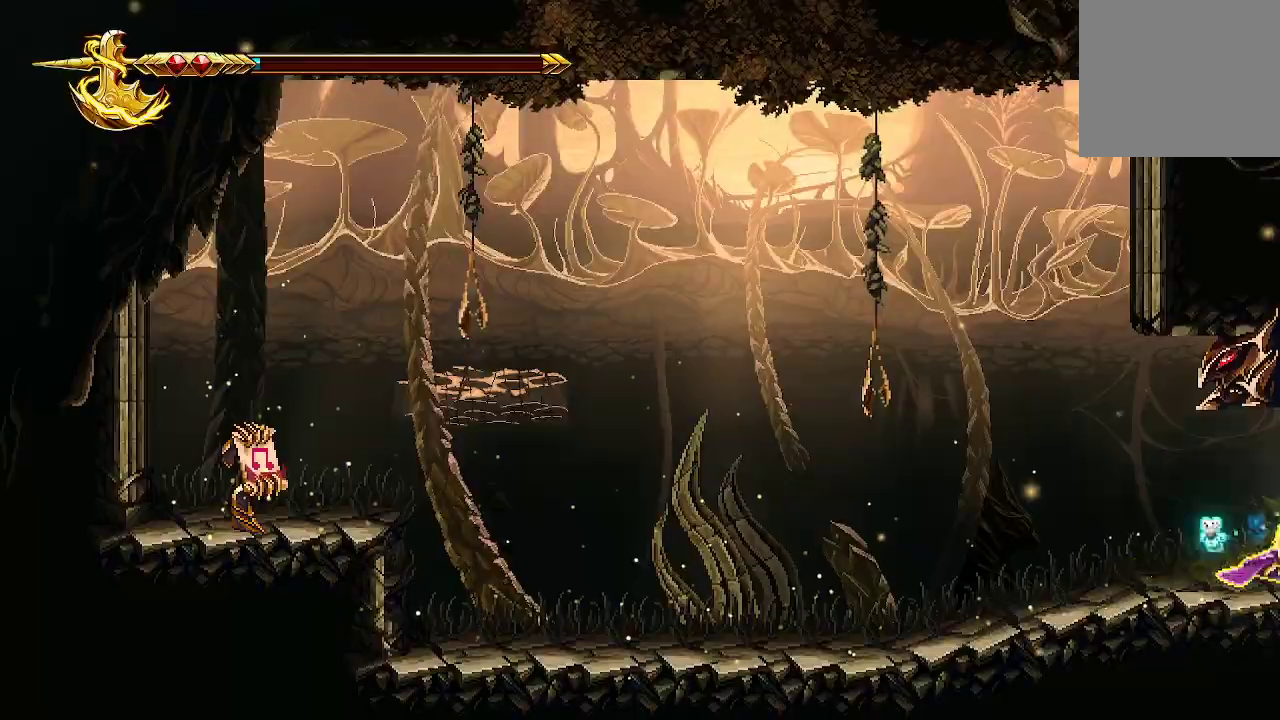
{"buttons": [], "left_stick": "right", "right_stick": "center", "events": [[200, "left_stick", "right"]]}
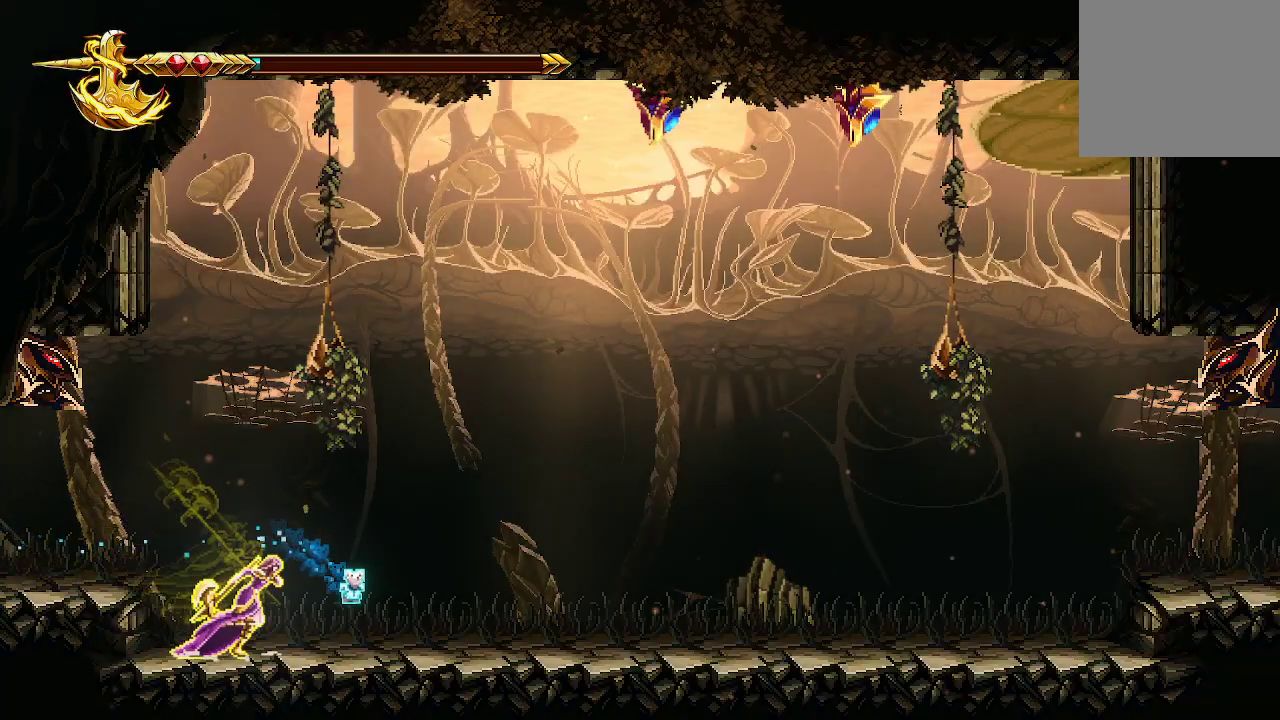
{"buttons": [], "left_stick": "right", "right_stick": "center", "events": []}
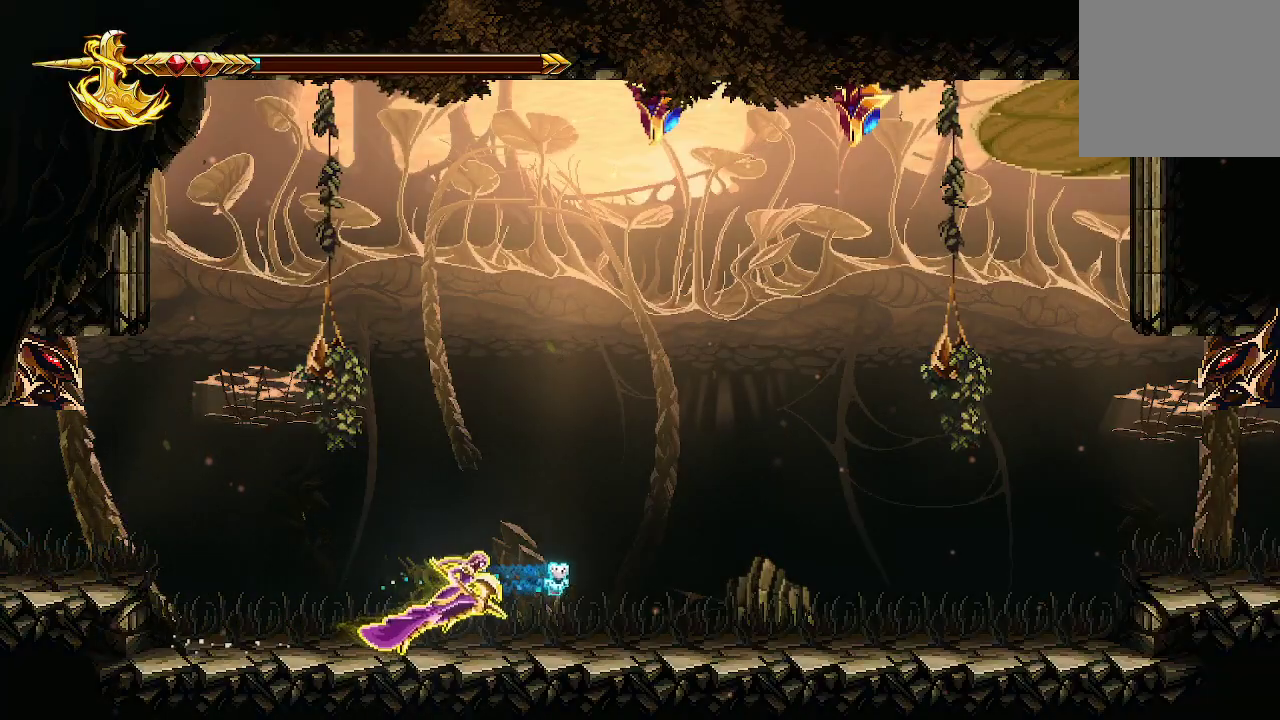
{"buttons": [], "left_stick": "right", "right_stick": "center", "events": []}
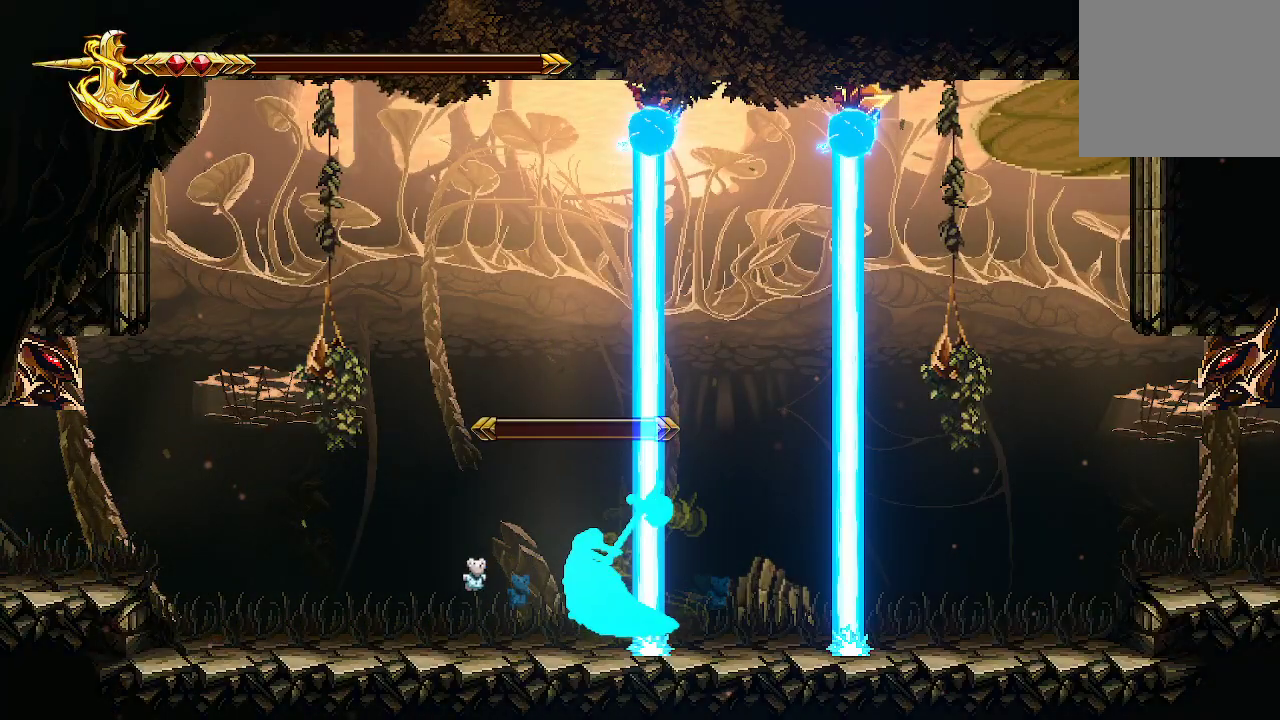
{"buttons": [], "left_stick": "left", "right_stick": "center", "events": [[367, "left_stick", "center"], [500, "left_stick", "left"]]}
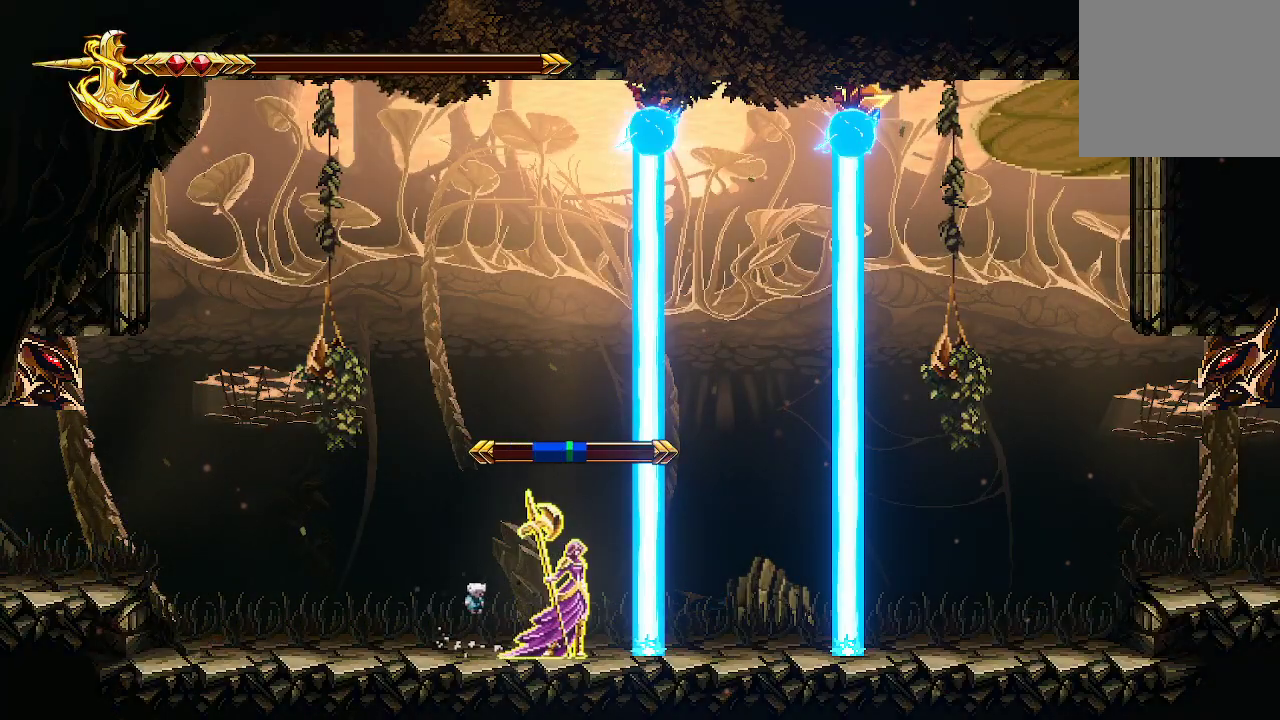
{"buttons": [], "left_stick": "center", "right_stick": "center", "events": [[133, "left_stick", "center"], [300, "left_stick", "right"], [400, "left_stick", "center"]]}
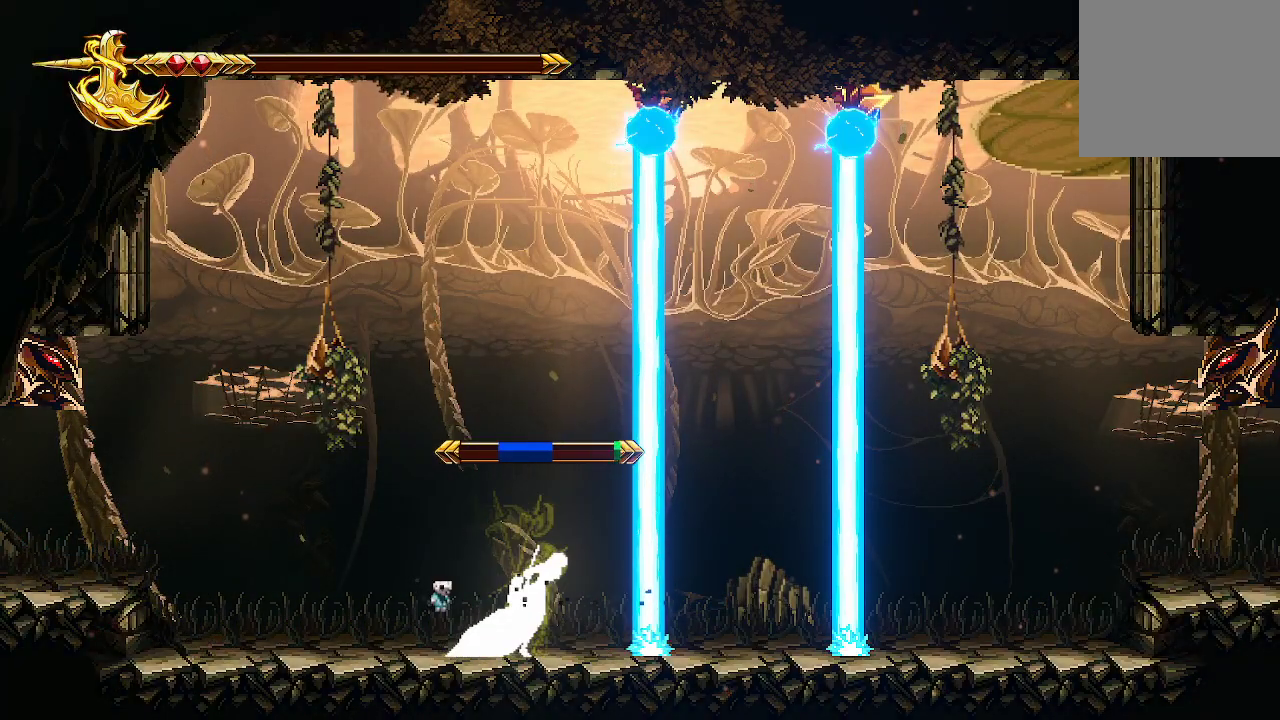
{"buttons": [], "left_stick": "right", "right_stick": "center", "events": [[500, "left_stick", "right"]]}
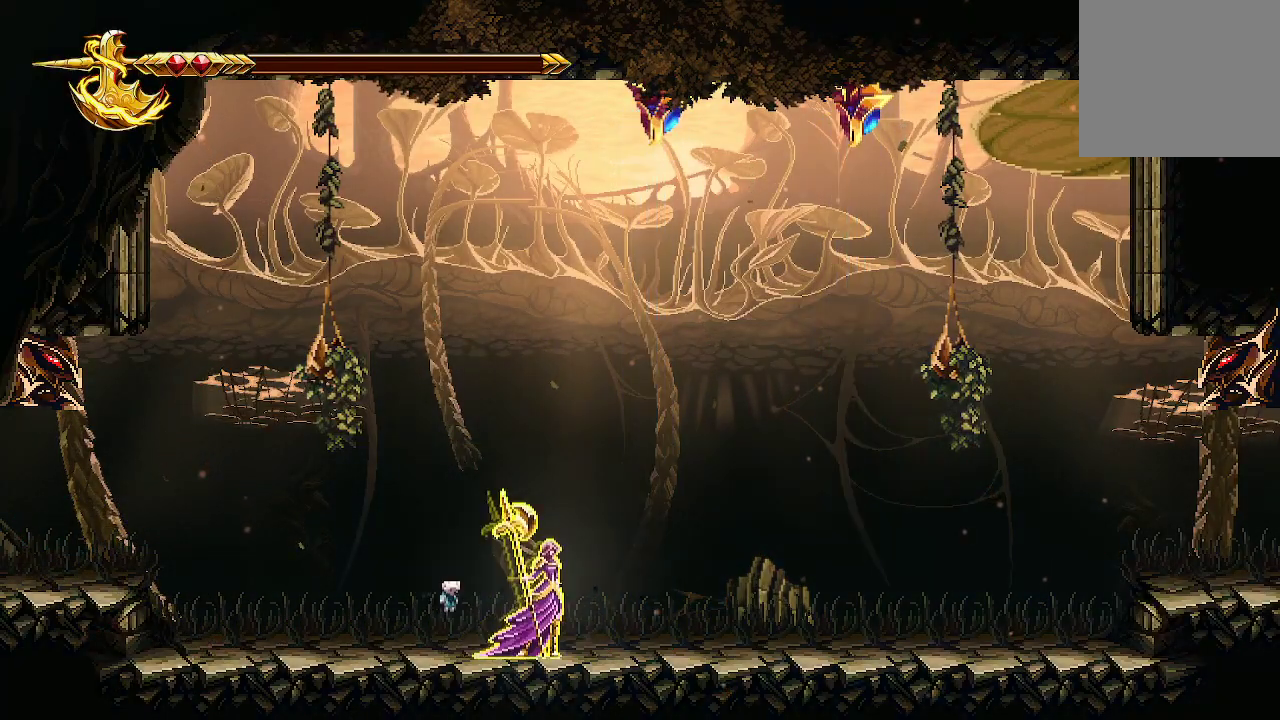
{"buttons": [], "left_stick": "right", "right_stick": "center", "events": []}
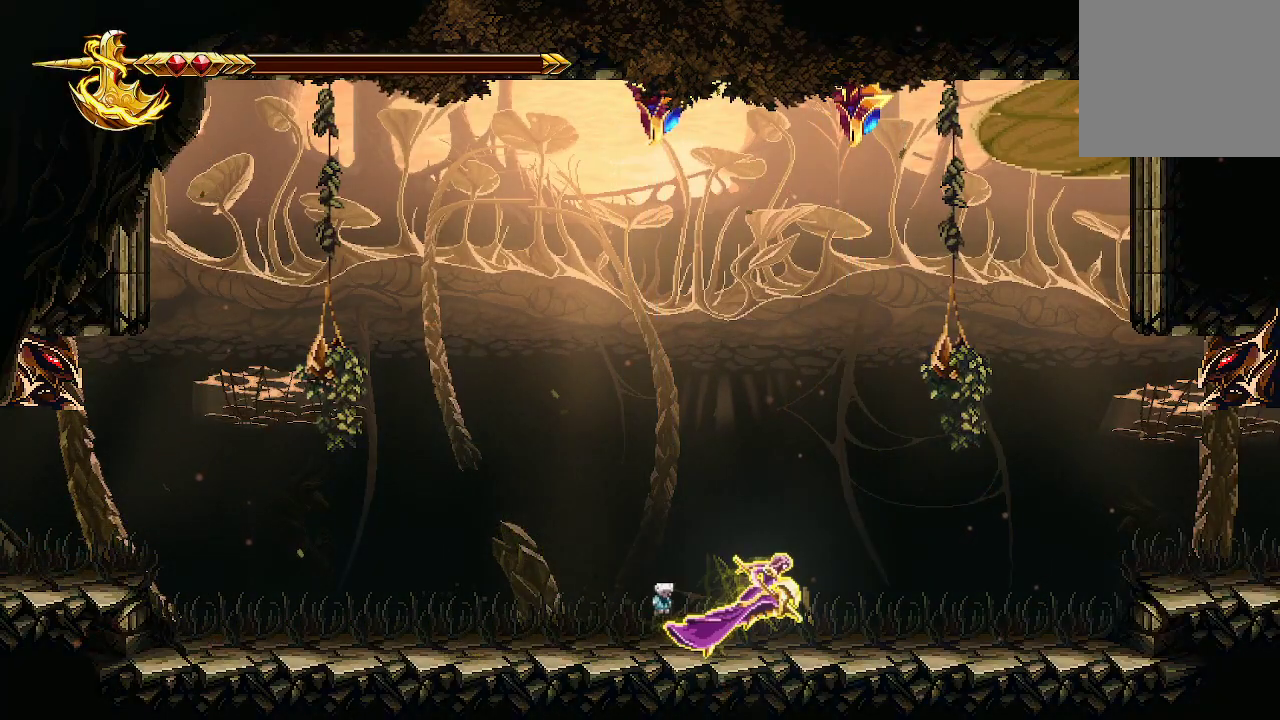
{"buttons": [], "left_stick": "right", "right_stick": "center", "events": []}
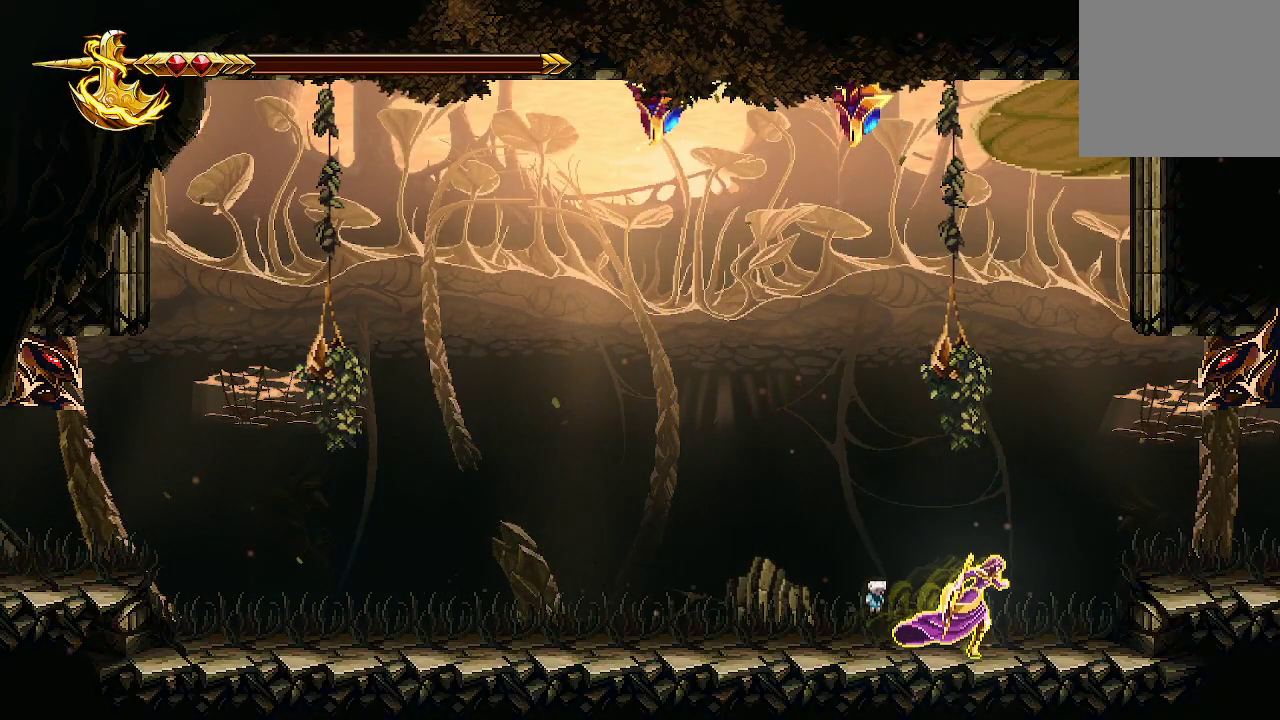
{"buttons": ["R2"], "left_stick": "center", "right_stick": "center", "events": [[133, "R2", "down"], [133, "left_stick", "center"]]}
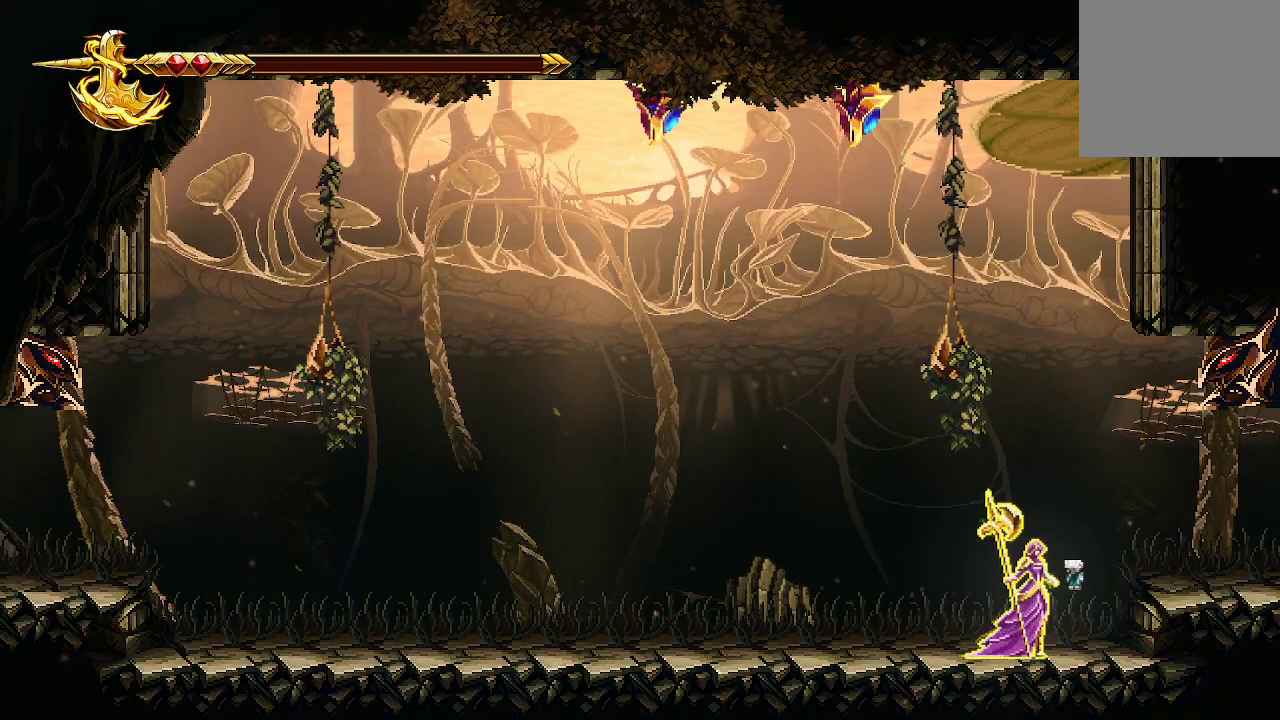
{"buttons": ["R2"], "left_stick": "center", "right_stick": "center", "events": []}
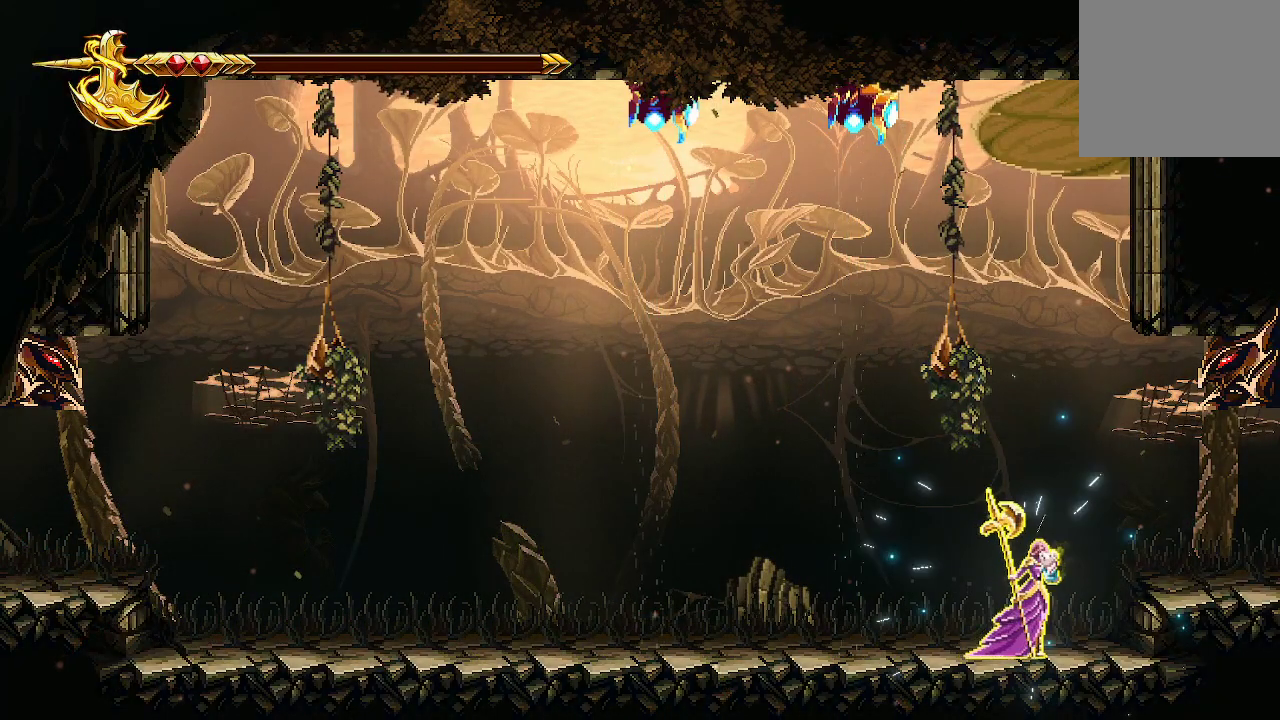
{"buttons": ["R2"], "left_stick": "center", "right_stick": "center", "events": []}
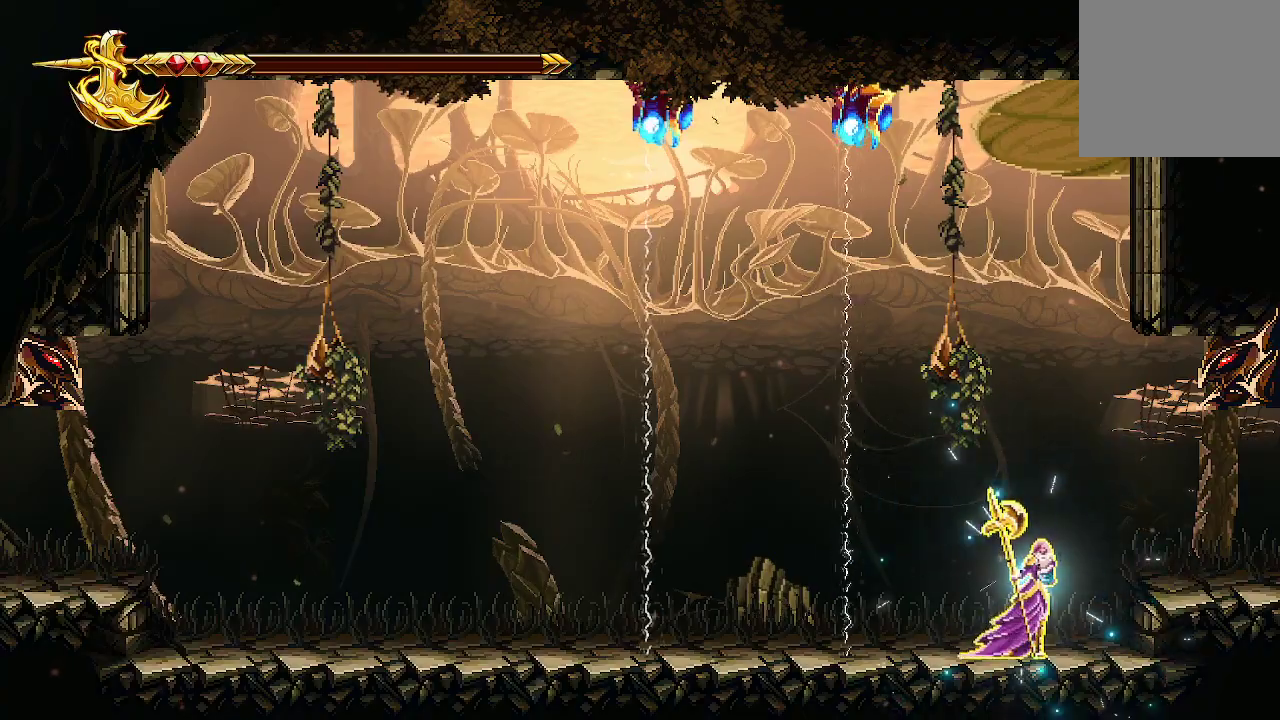
{"buttons": ["R2"], "left_stick": "center", "right_stick": "center", "events": []}
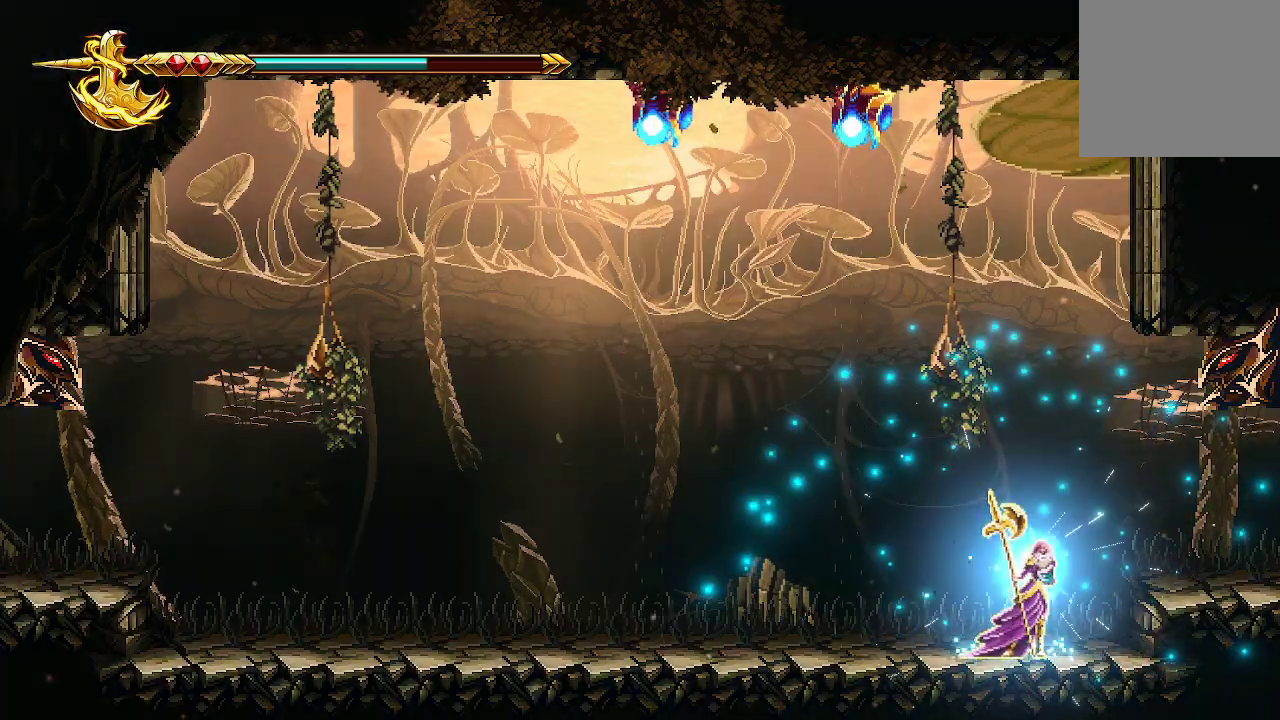
{"buttons": [], "left_stick": "right", "right_stick": "center", "events": [[233, "R2", "up"], [233, "left_stick", "right"]]}
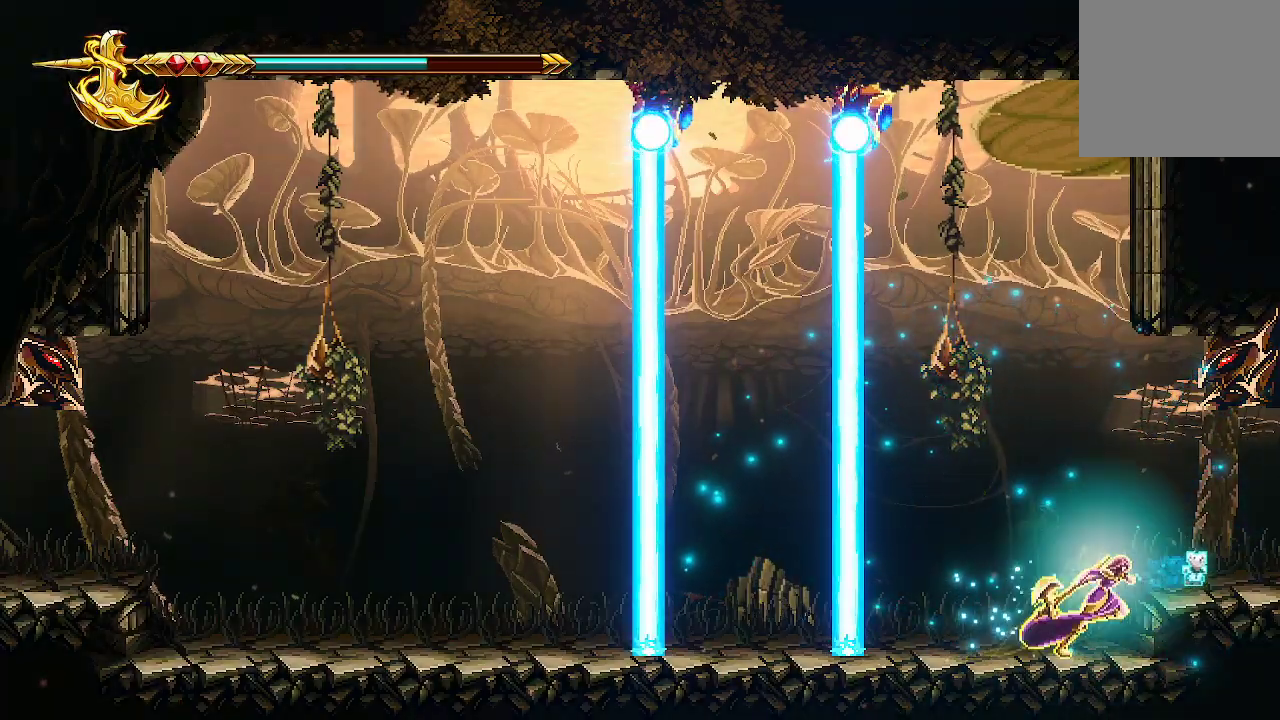
{"buttons": [], "left_stick": "right", "right_stick": "center", "events": [[33, "A", "down"], [133, "A", "up"]]}
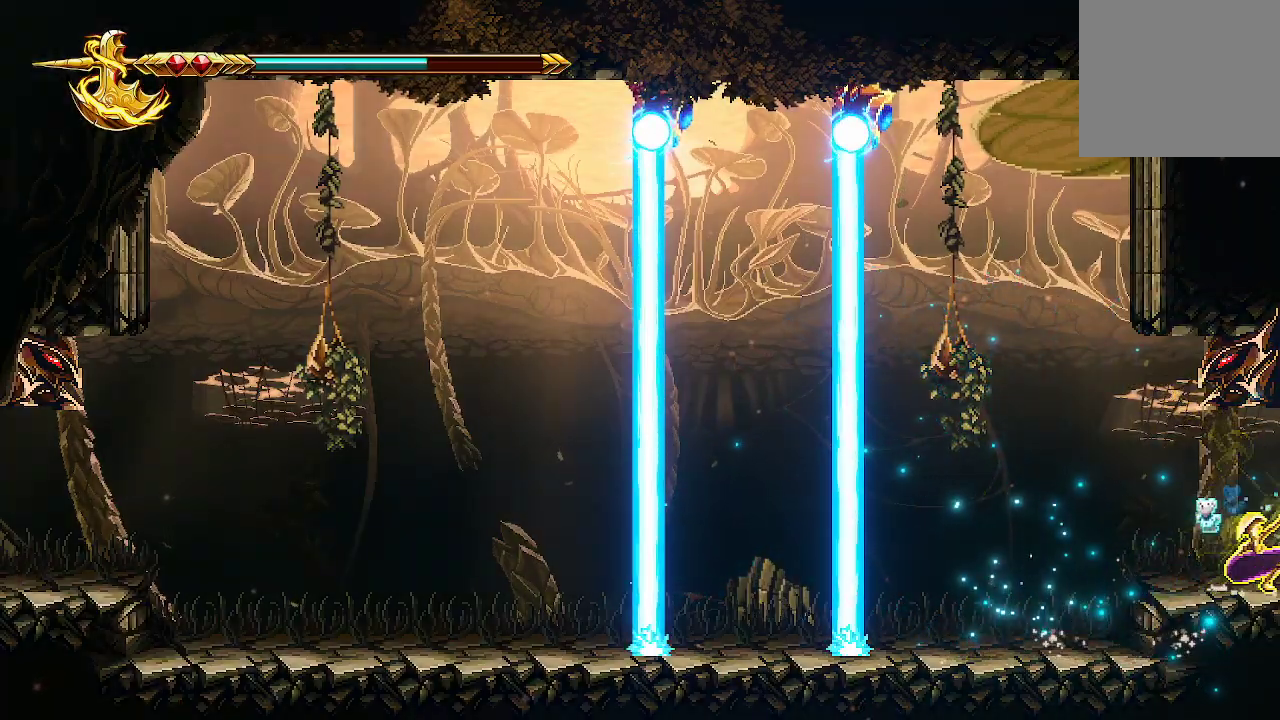
{"buttons": [], "left_stick": "right", "right_stick": "center", "events": []}
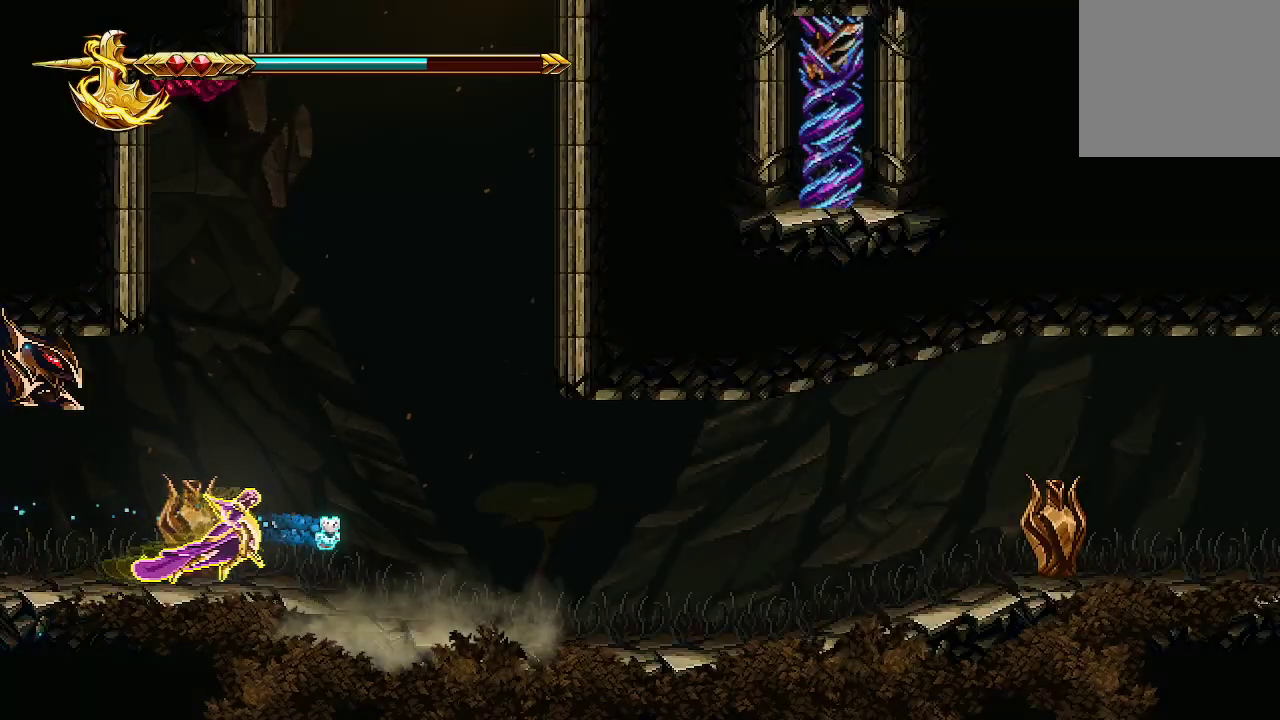
{"buttons": [], "left_stick": "right", "right_stick": "center", "events": []}
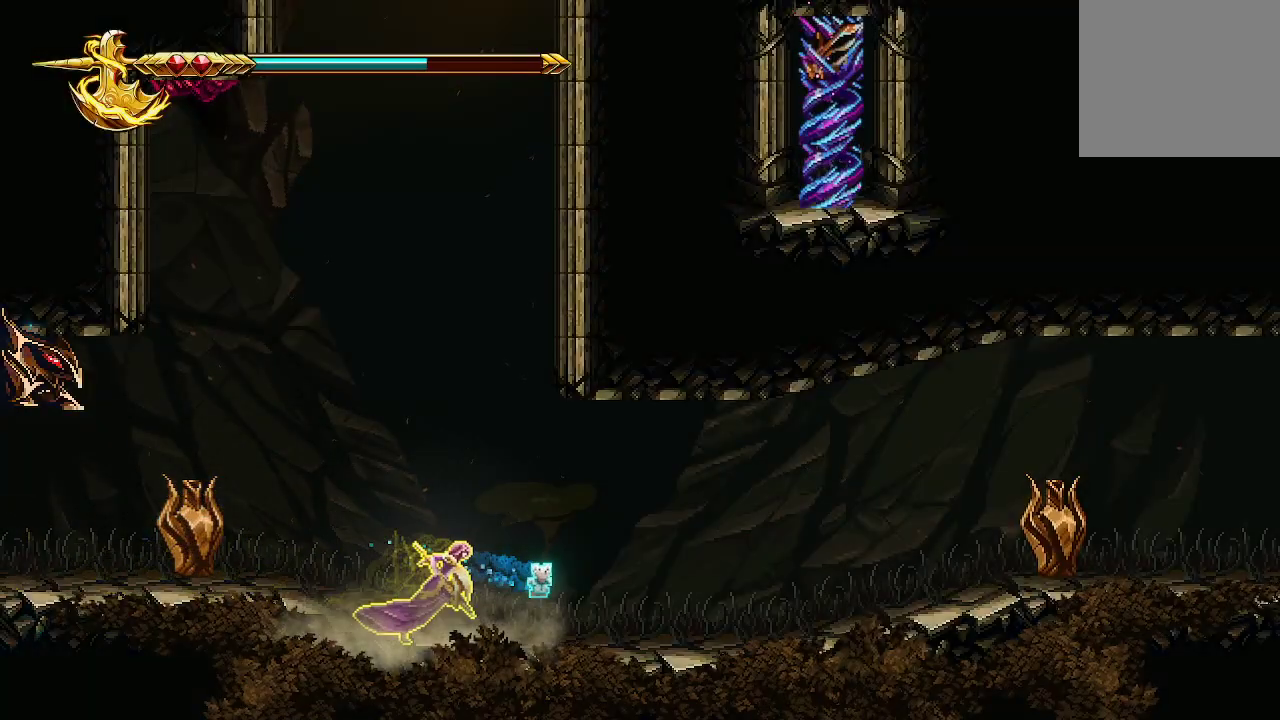
{"buttons": [], "left_stick": "right", "right_stick": "center", "events": []}
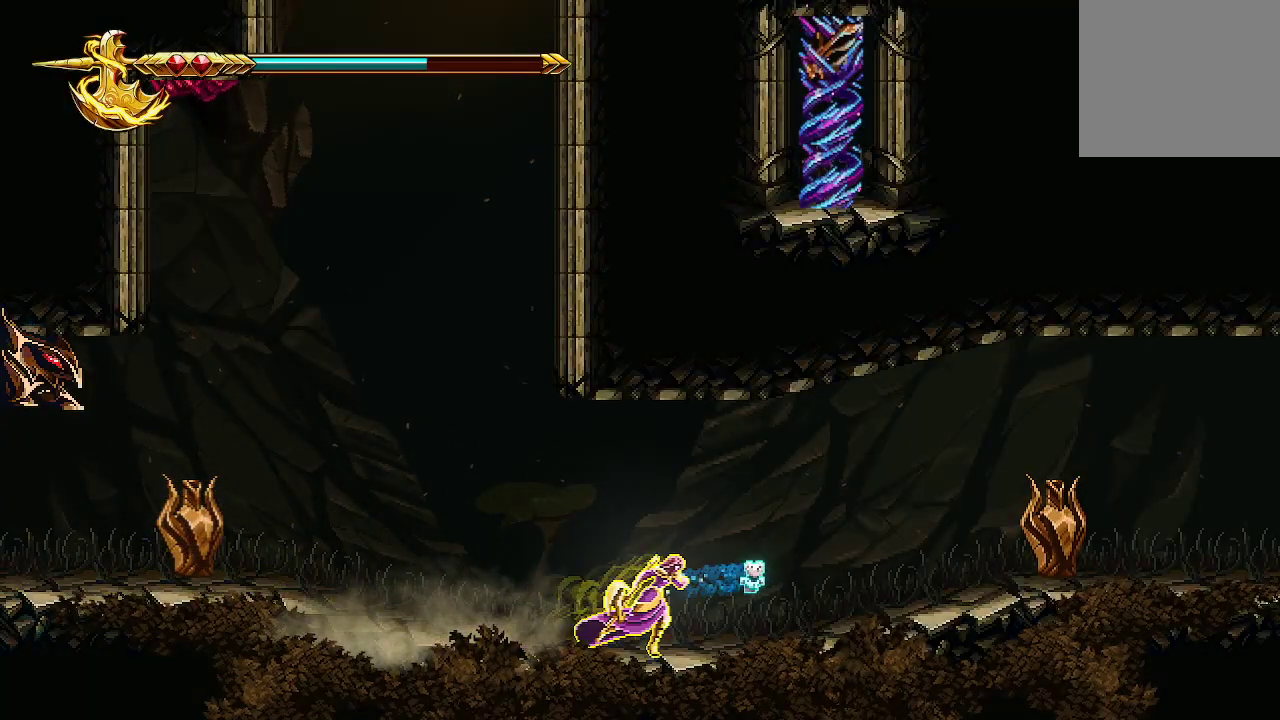
{"buttons": ["X"], "left_stick": "right", "right_stick": "center", "events": [[500, "X", "down"]]}